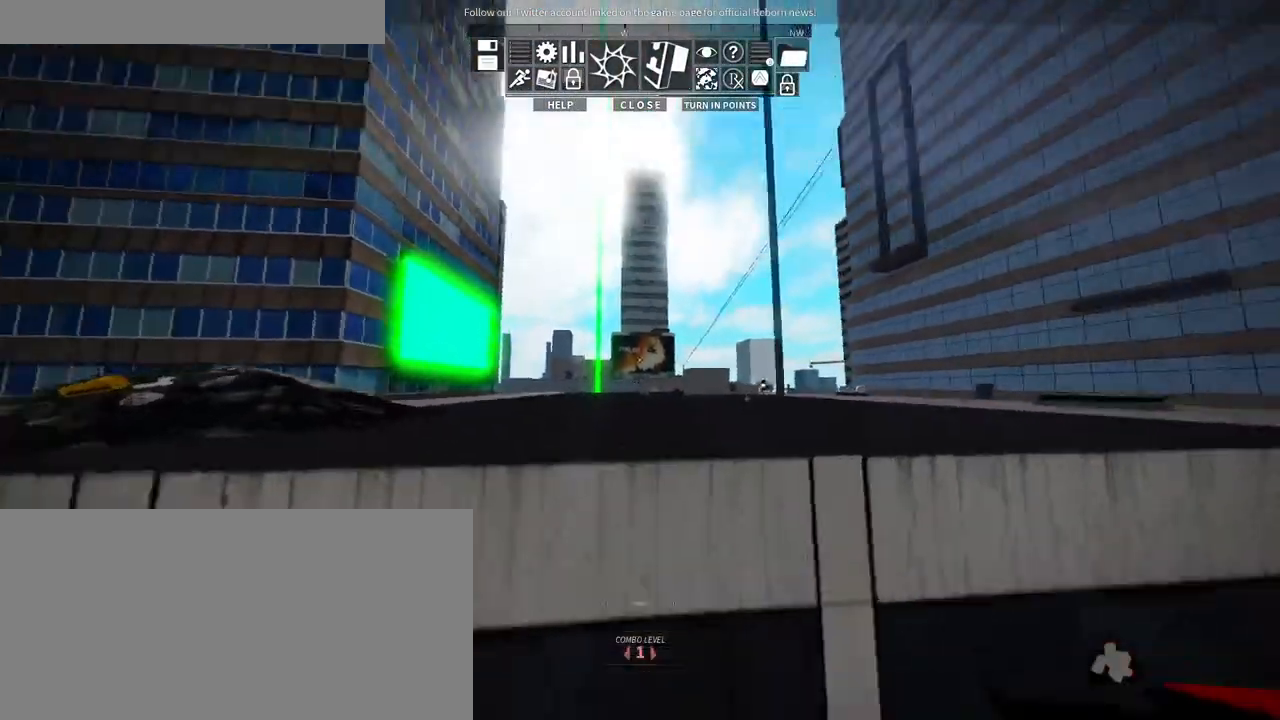
Gameplay with keyboard and mouse; each line is a JSON object with the keys and mouse buttons held at the frame after it. "events" lists presses ("down") and releases ("up") of "a", "ctrl", "d", "e", "f", "q", "r", "s", "shift", "space", "tab", "w", "mouse_left", "mouse_wheel", "mouse_right", "mouse_mb4" and "mouse_mb5" between this image and that frame as [ms after this image, input, new state], when the widget could be followed in between. "mouse_left", "mouse_wheel", "mouse_right", "mouse_mb4", "mouse_mb5" = the "left", "wheel", "right", "mb4", "mb5" buttons of the "mouse" list. No other keys are recorded. Fast repeated clicks can show as one long hold. "wheel" means that the mouse wheel is clicked or scrolled. Mouse movement is not recorded.
{"keys": ["space", "w"], "mouse": ["right"], "events": [[16, "space", "up"], [116, "shift", "down"], [116, "space", "down"], [183, "space", "up"], [283, "space", "down"], [316, "shift", "up"], [366, "mouse_right", "down"], [416, "space", "up"], [466, "space", "down"]]}
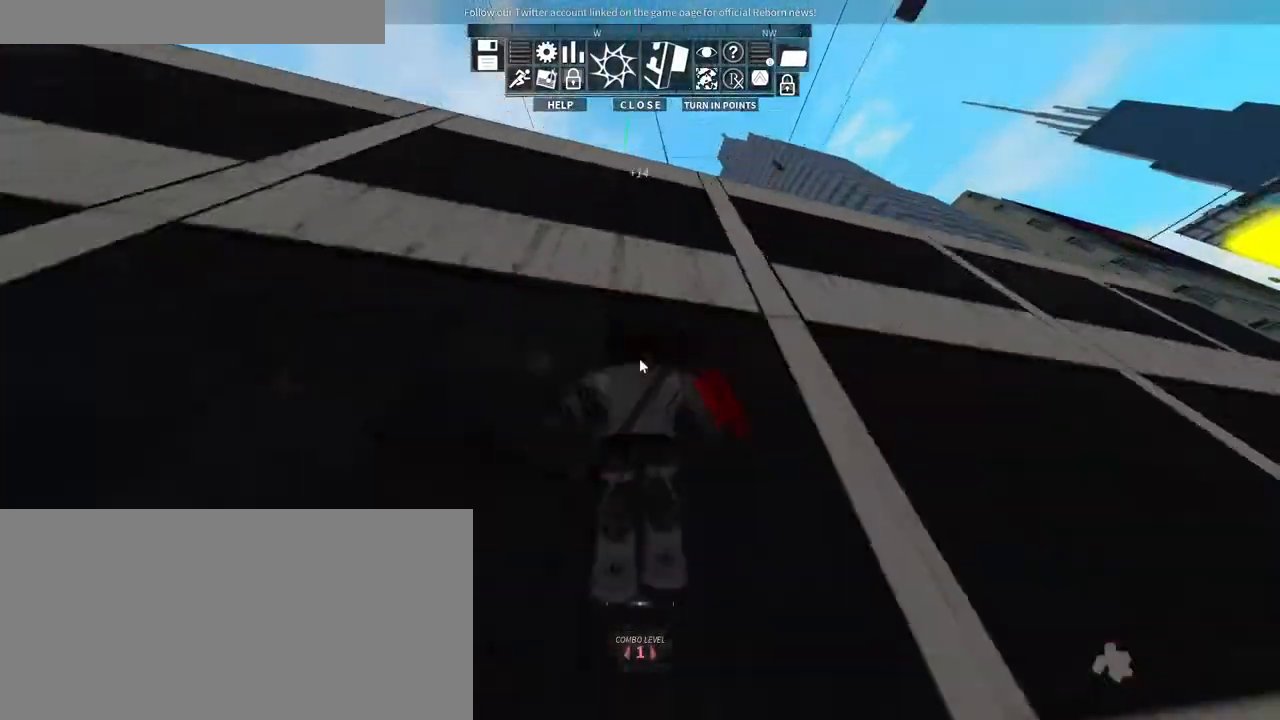
{"keys": [], "mouse": ["right"], "events": [[100, "mouse_right", "up"], [116, "space", "up"], [300, "w", "up"], [333, "mouse_right", "down"]]}
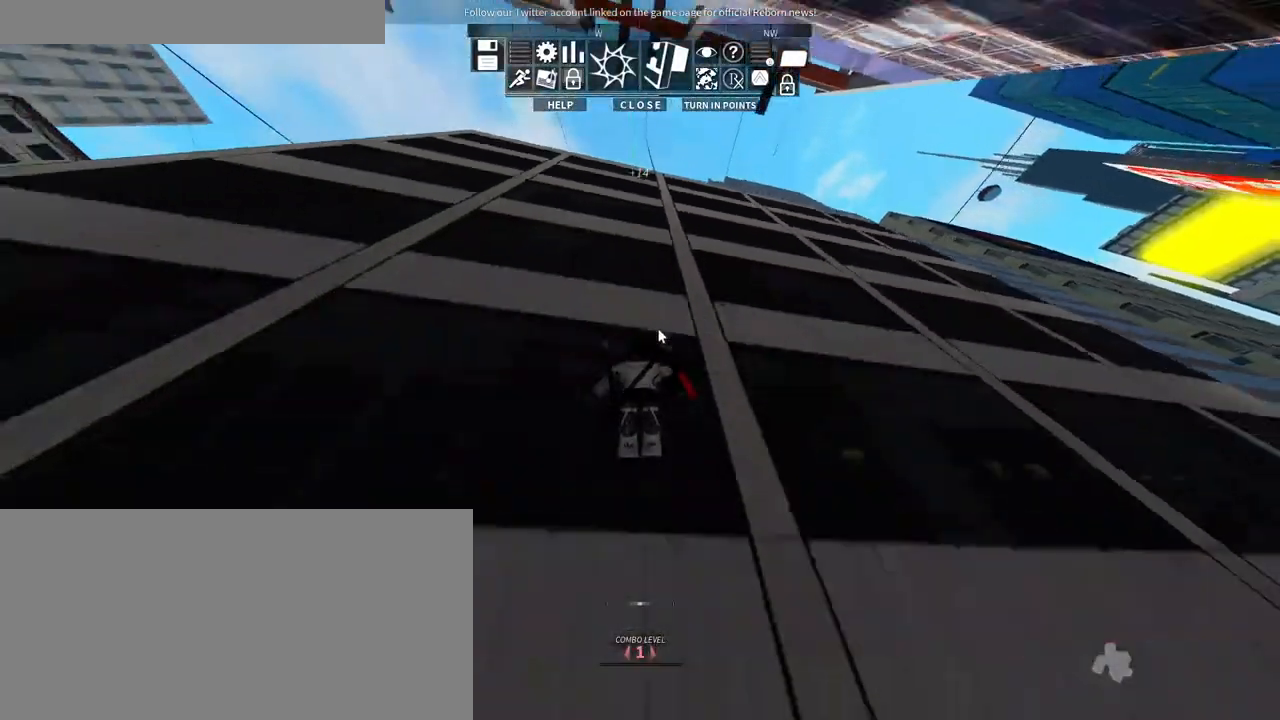
{"keys": [], "mouse": [], "events": [[150, "mouse_right", "up"]]}
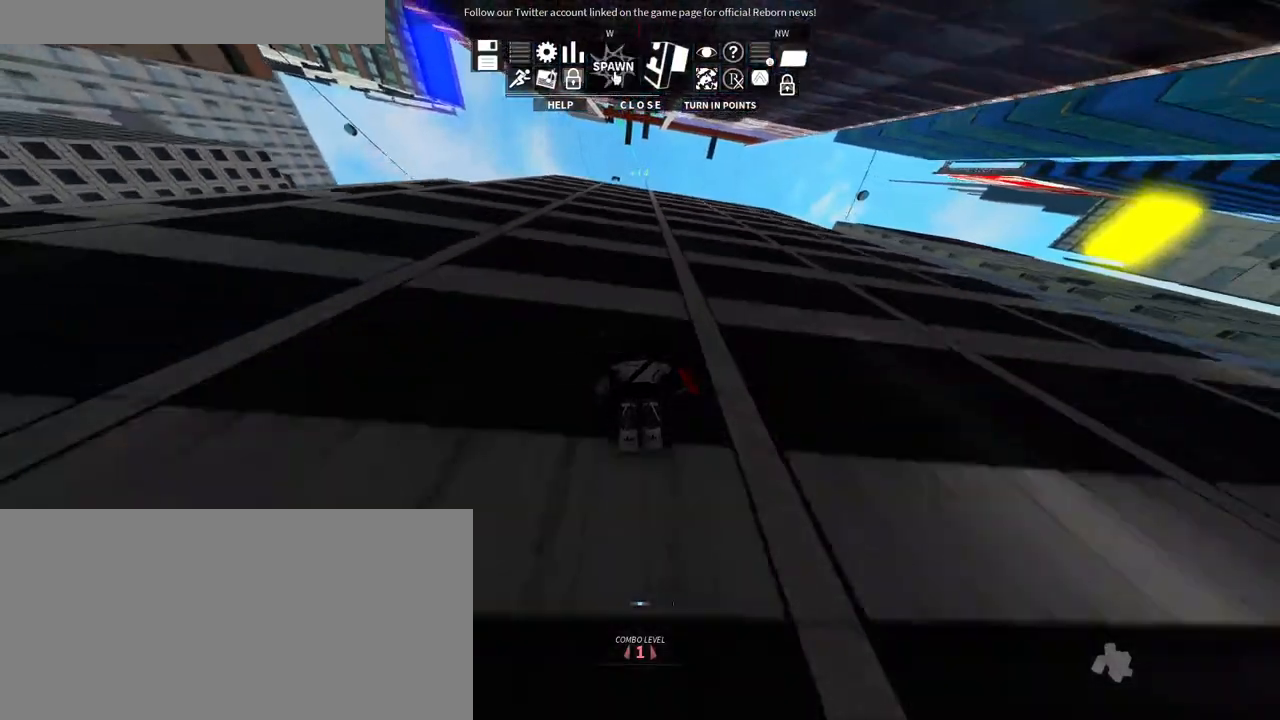
{"keys": [], "mouse": [], "events": [[150, "mouse_left", "down"], [216, "mouse_left", "up"]]}
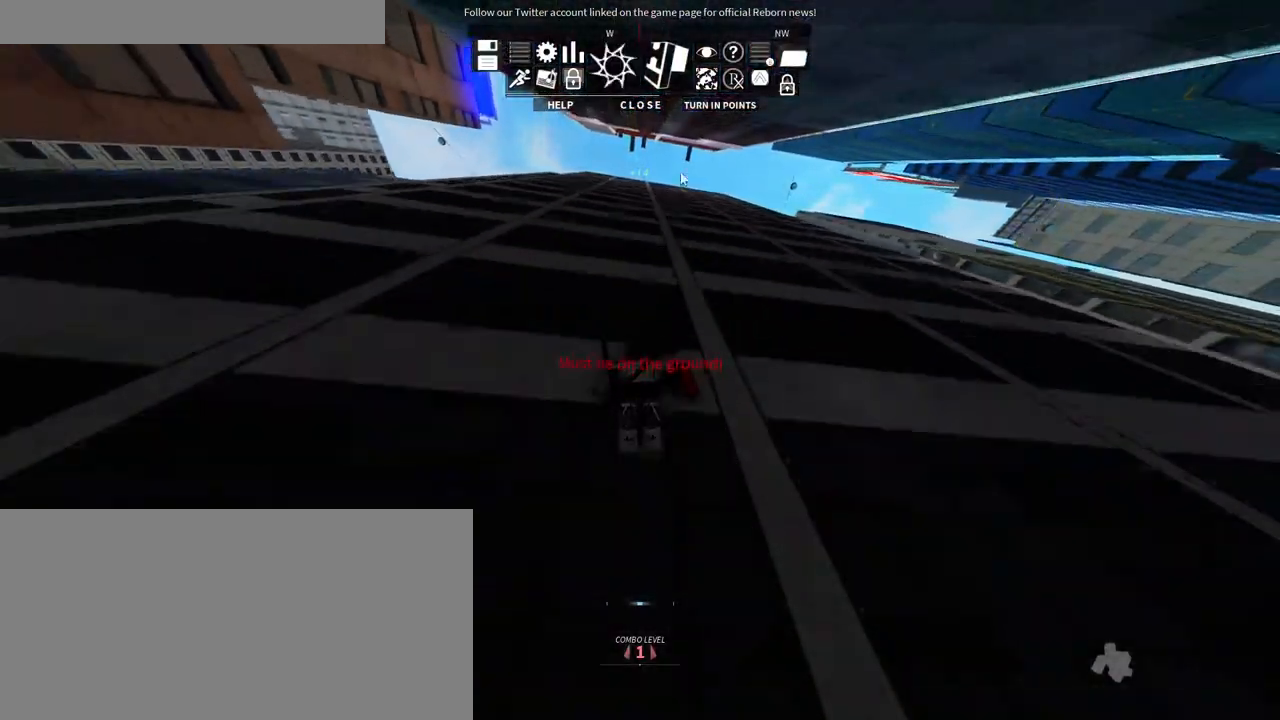
{"keys": [], "mouse": [], "events": [[383, "mouse_left", "down"], [466, "mouse_left", "up"]]}
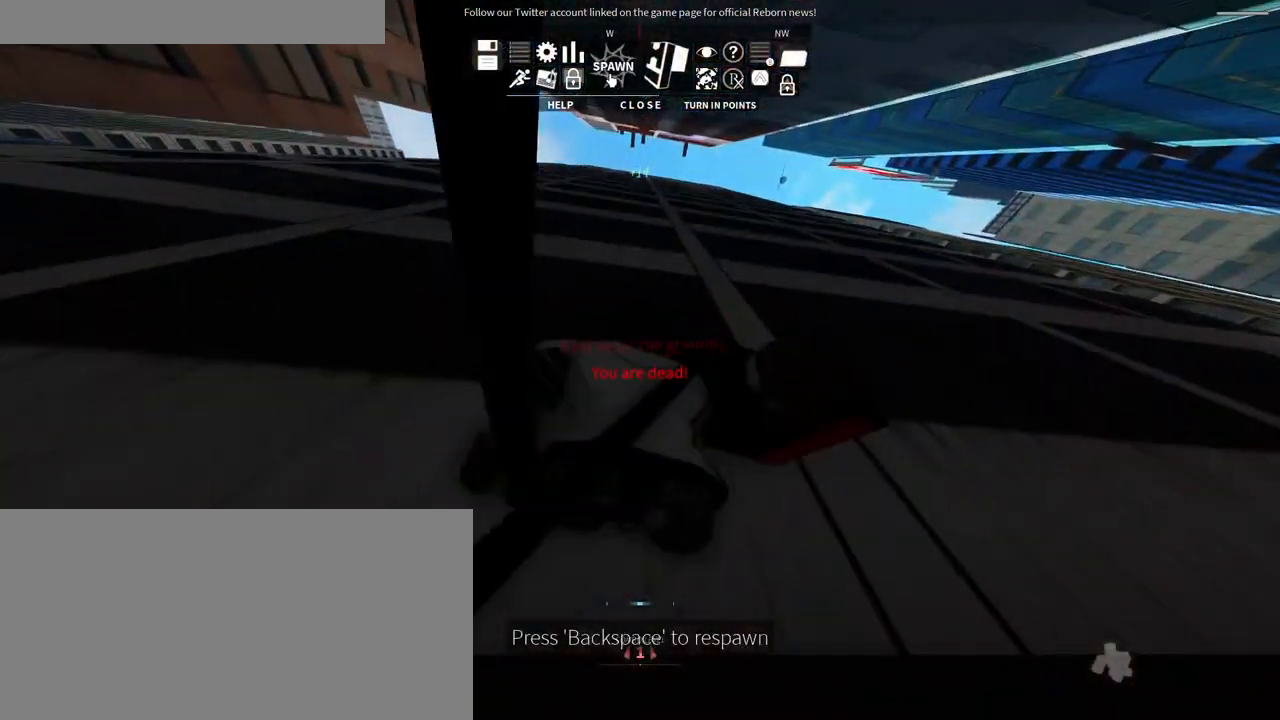
{"keys": [], "mouse": [], "events": []}
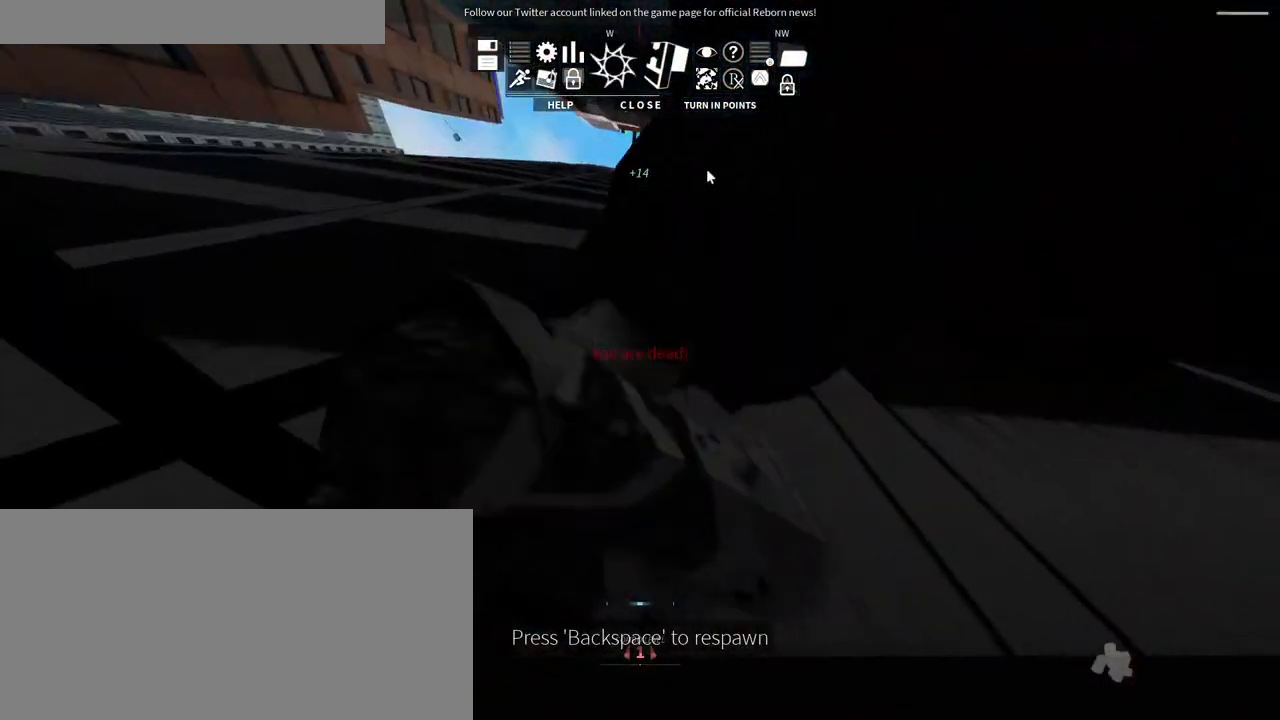
{"keys": [], "mouse": ["right"], "events": [[266, "mouse_right", "down"]]}
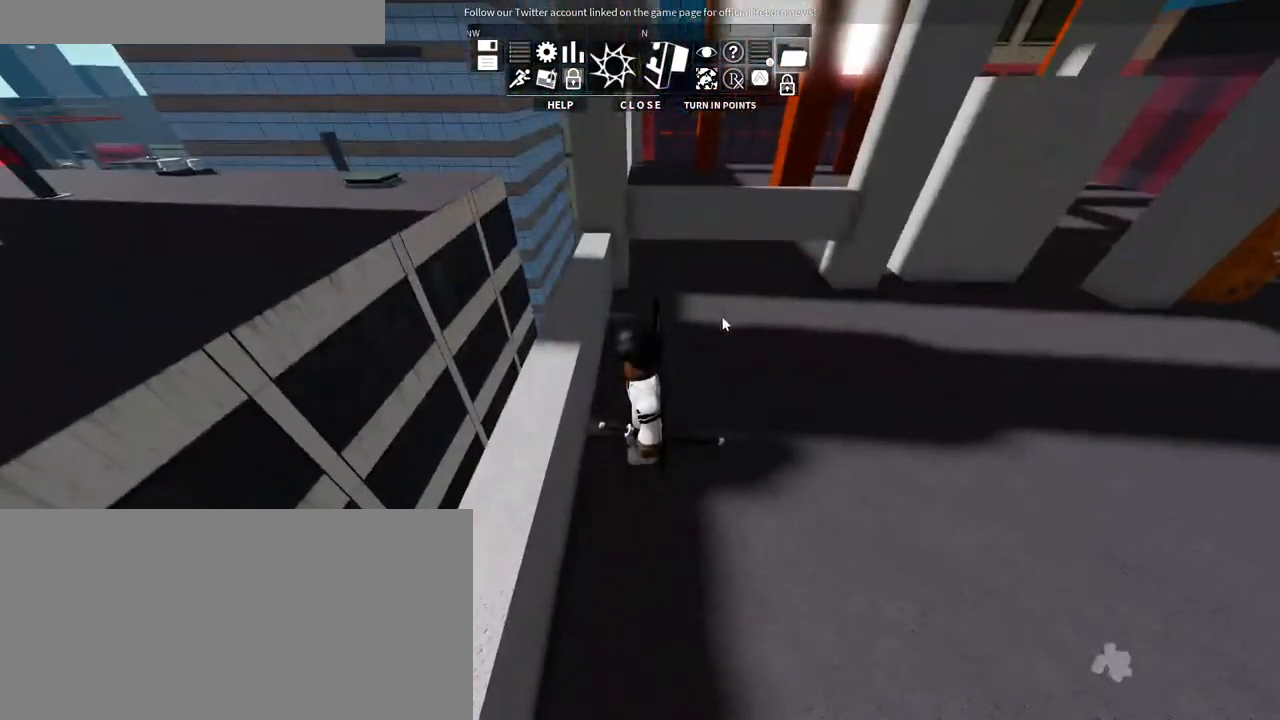
{"keys": ["s"], "mouse": ["right"], "events": [[216, "s", "down"], [250, "a", "down"], [283, "a", "up"]]}
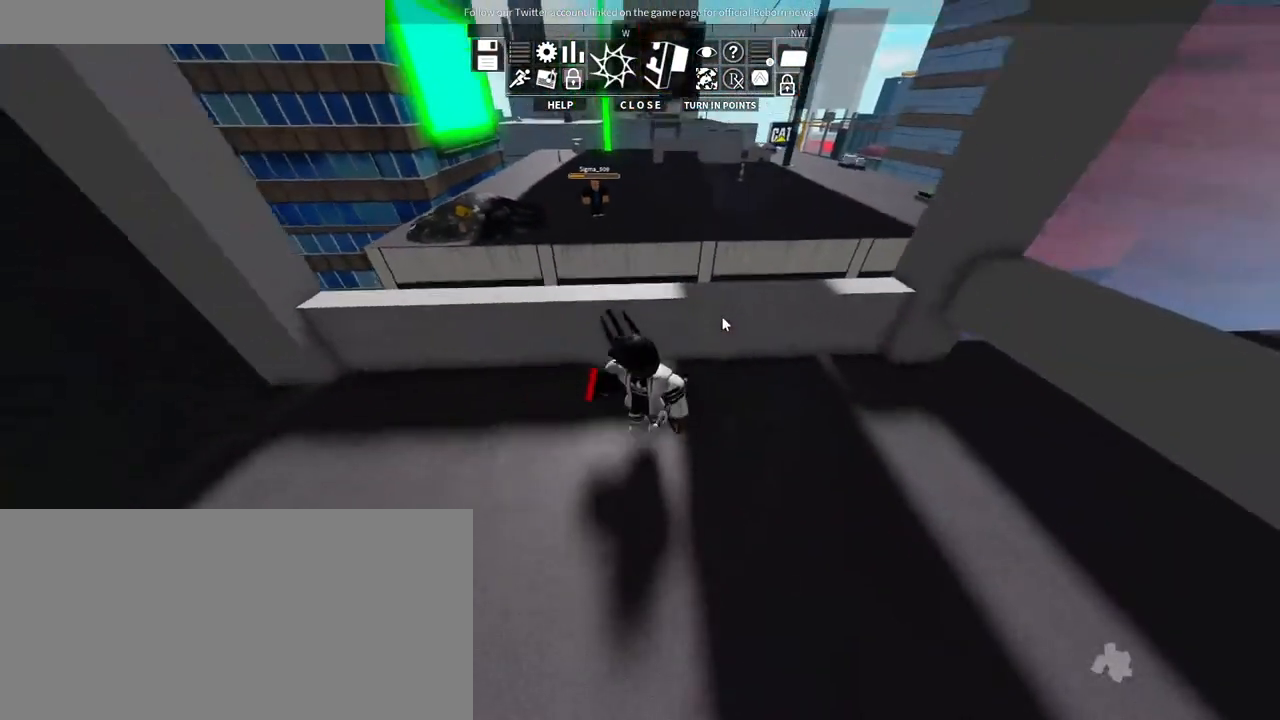
{"keys": ["s"], "mouse": ["right"], "events": []}
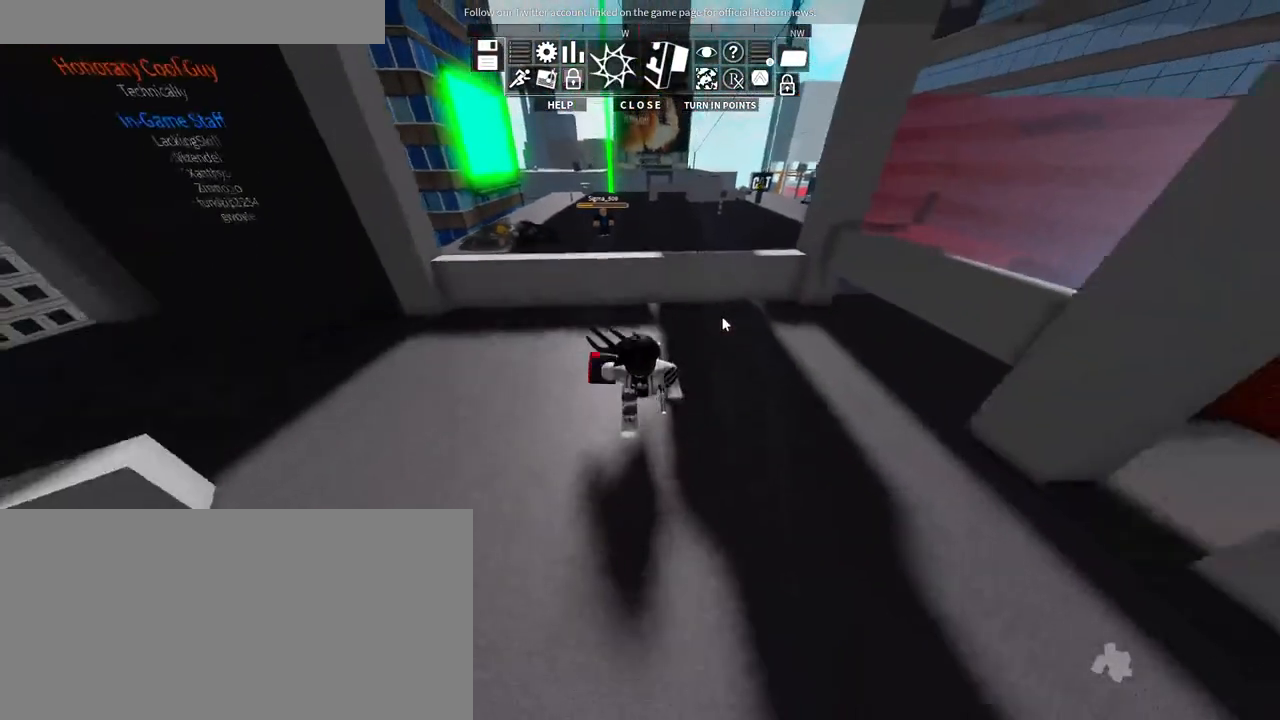
{"keys": ["a", "s"], "mouse": ["right"]}
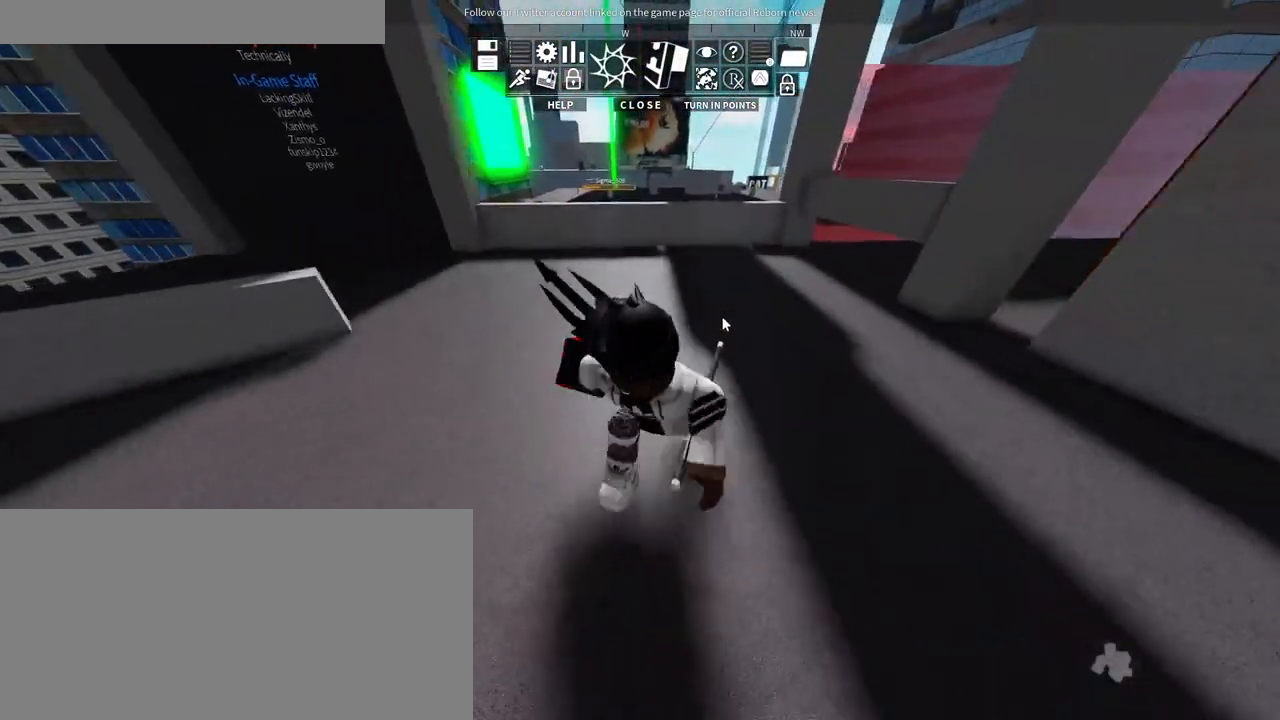
{"keys": ["a", "w"], "mouse": ["right"], "events": [[200, "w", "down"], [216, "s", "up"]]}
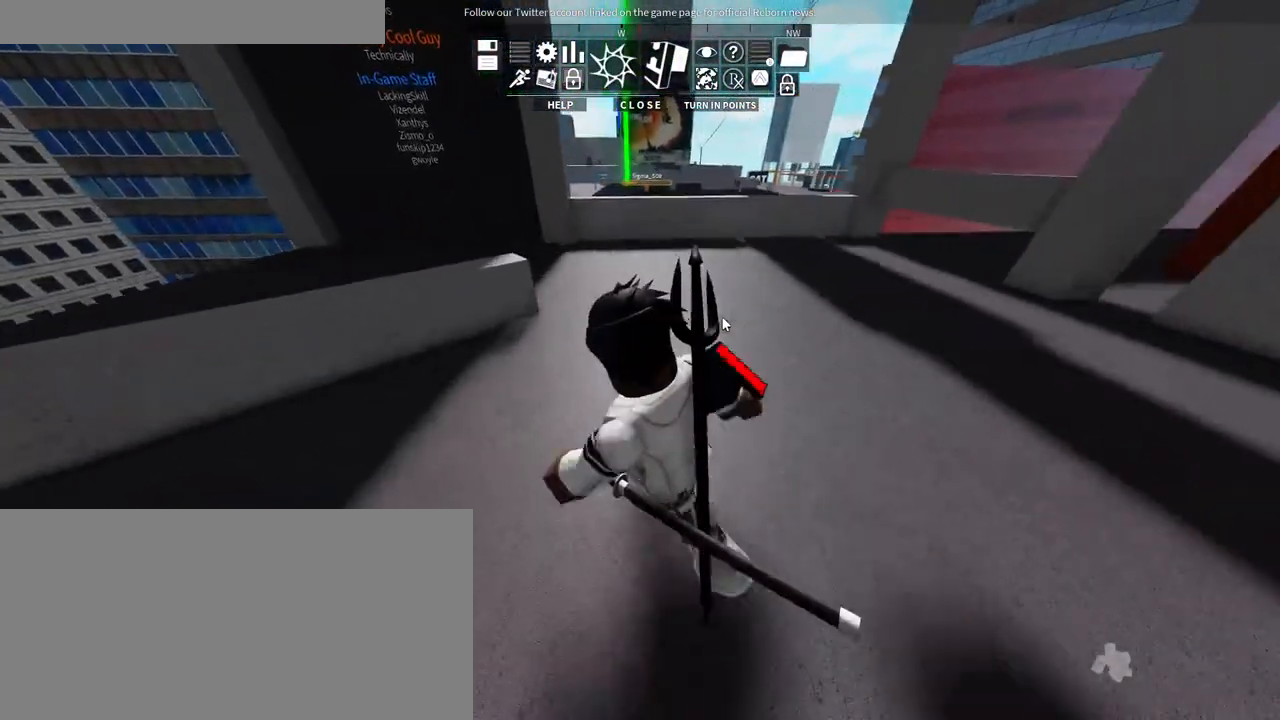
{"keys": ["w"], "mouse": ["right"], "events": [[50, "a", "up"]]}
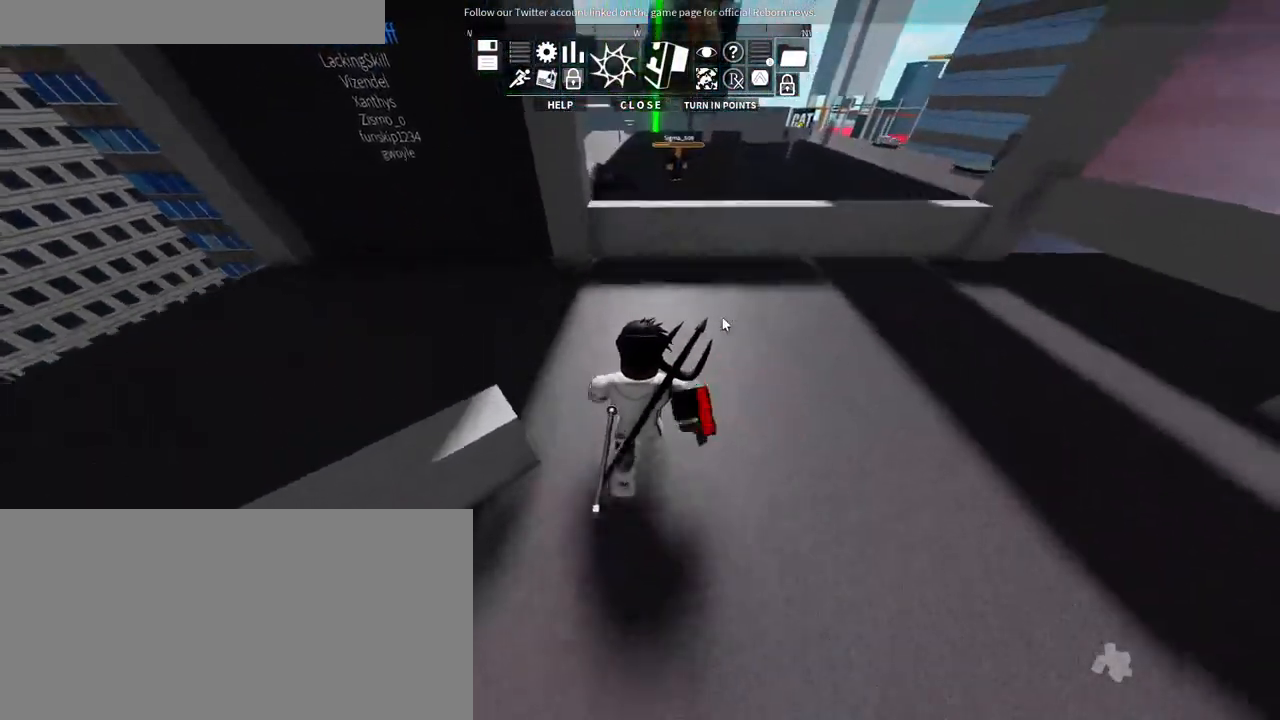
{"keys": ["w"], "mouse": ["right"], "events": []}
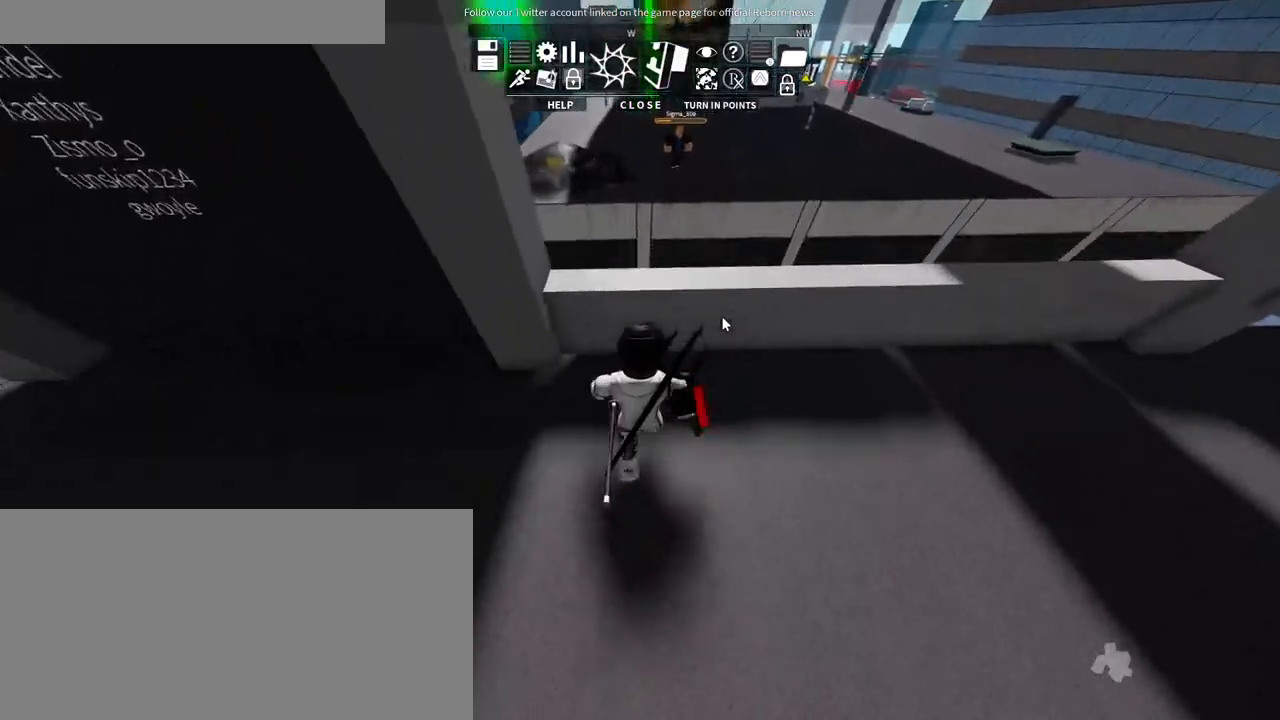
{"keys": ["space", "w"], "mouse": ["right"], "events": [[100, "space", "down"], [216, "space", "up"], [283, "space", "down"], [416, "space", "up"], [466, "space", "down"]]}
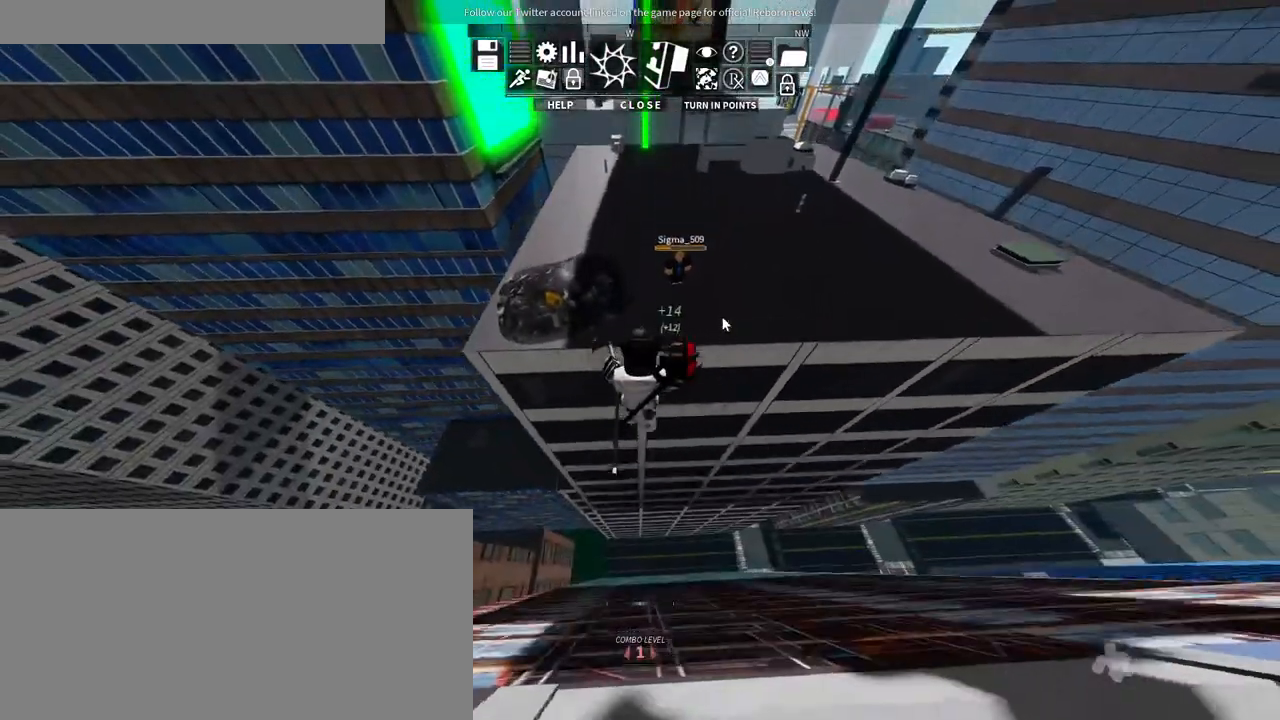
{"keys": ["w"], "mouse": ["right"], "events": [[166, "space", "up"]]}
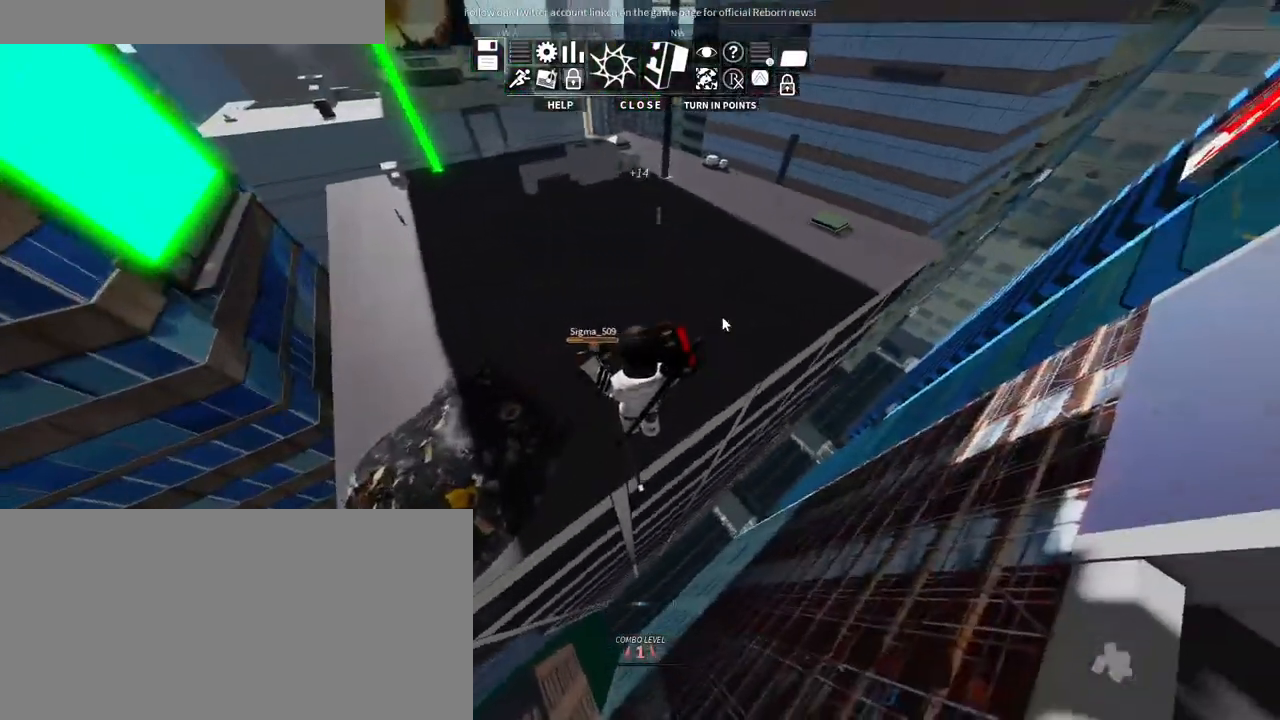
{"keys": ["w"], "mouse": ["right"], "events": []}
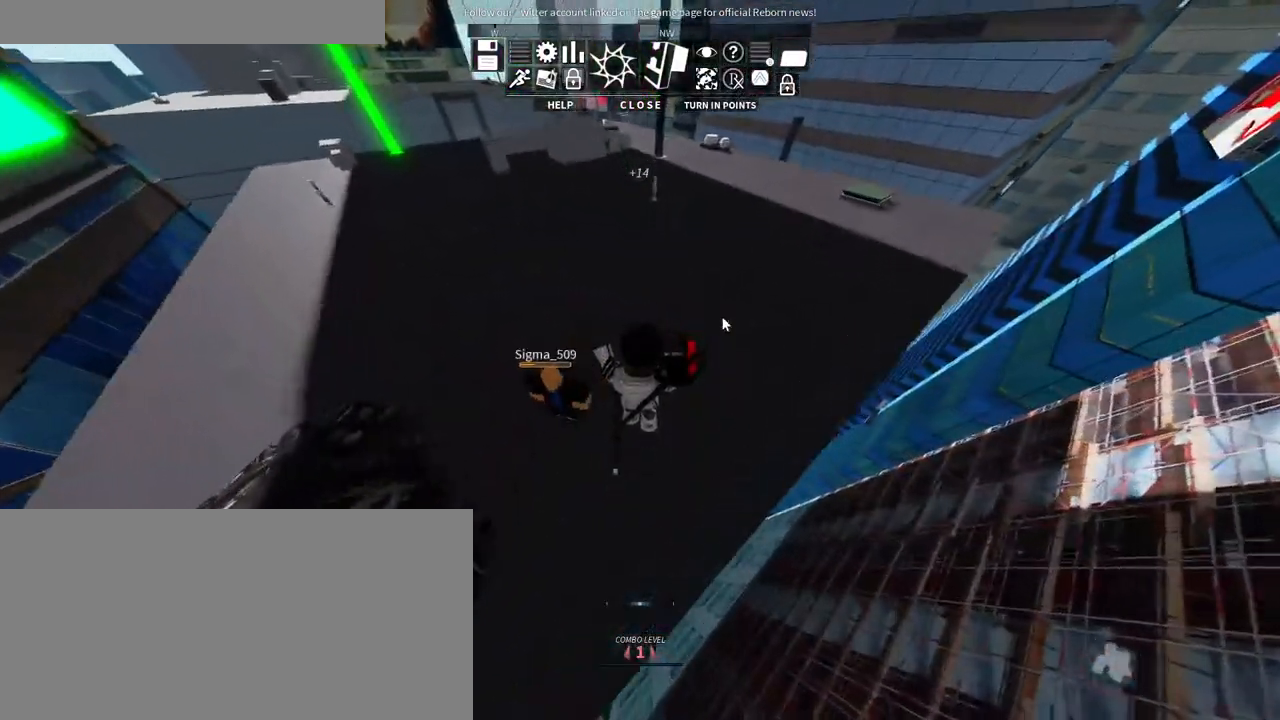
{"keys": ["d", "shift", "w"], "mouse": ["right"], "events": [[50, "shift", "down"], [400, "d", "down"]]}
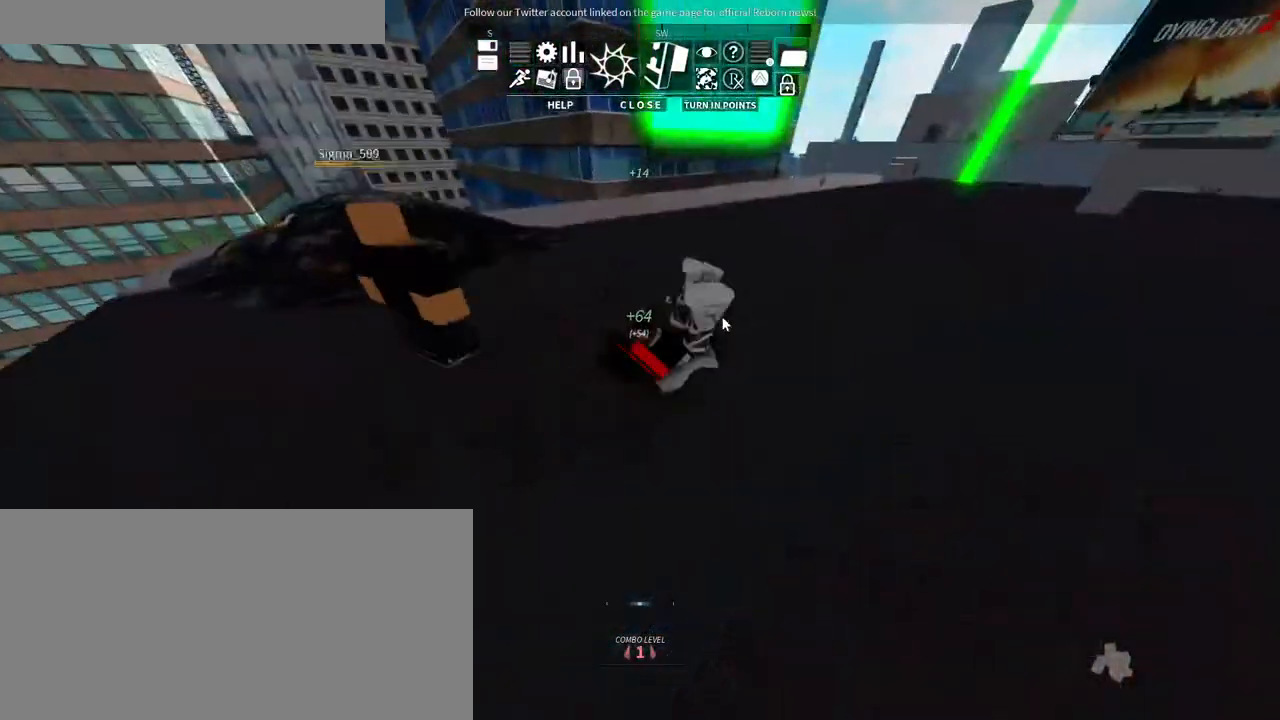
{"keys": ["d", "s"], "mouse": ["right"], "events": [[100, "w", "up"], [250, "s", "down"], [433, "shift", "up"]]}
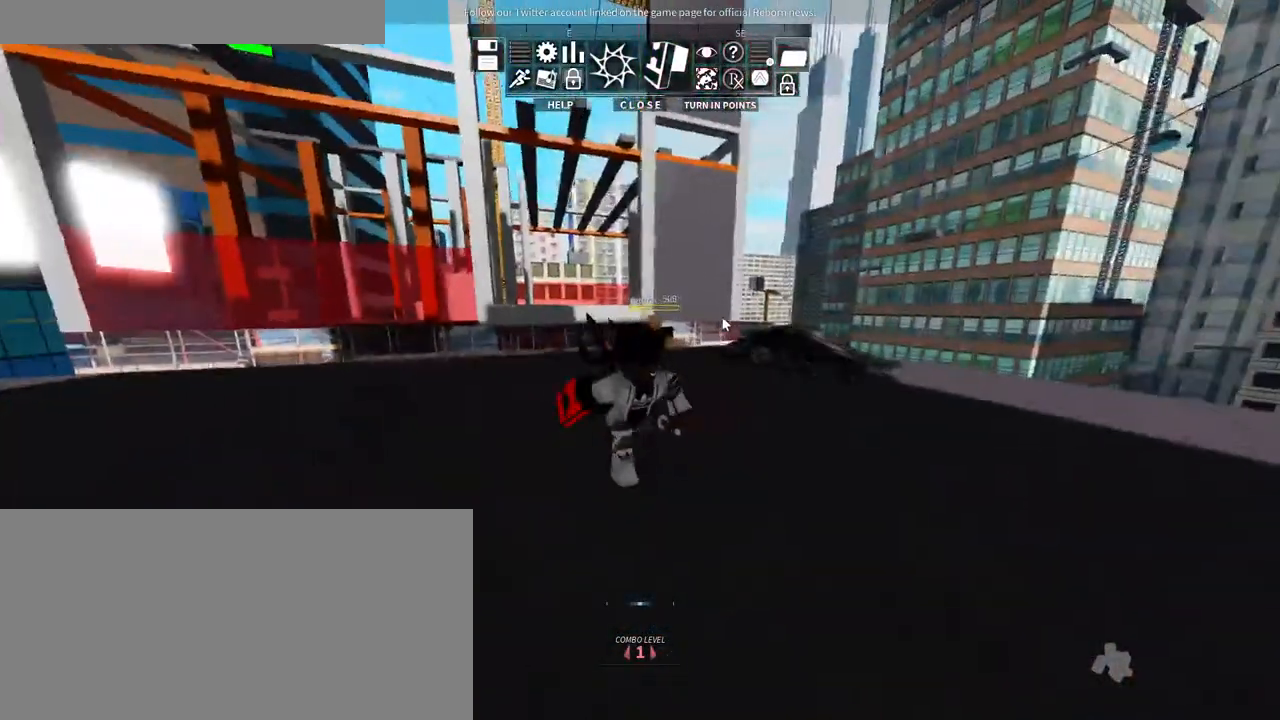
{"keys": ["w"], "mouse": ["right"], "events": [[16, "d", "up"], [183, "d", "down"], [216, "s", "up"], [333, "w", "down"], [400, "d", "up"]]}
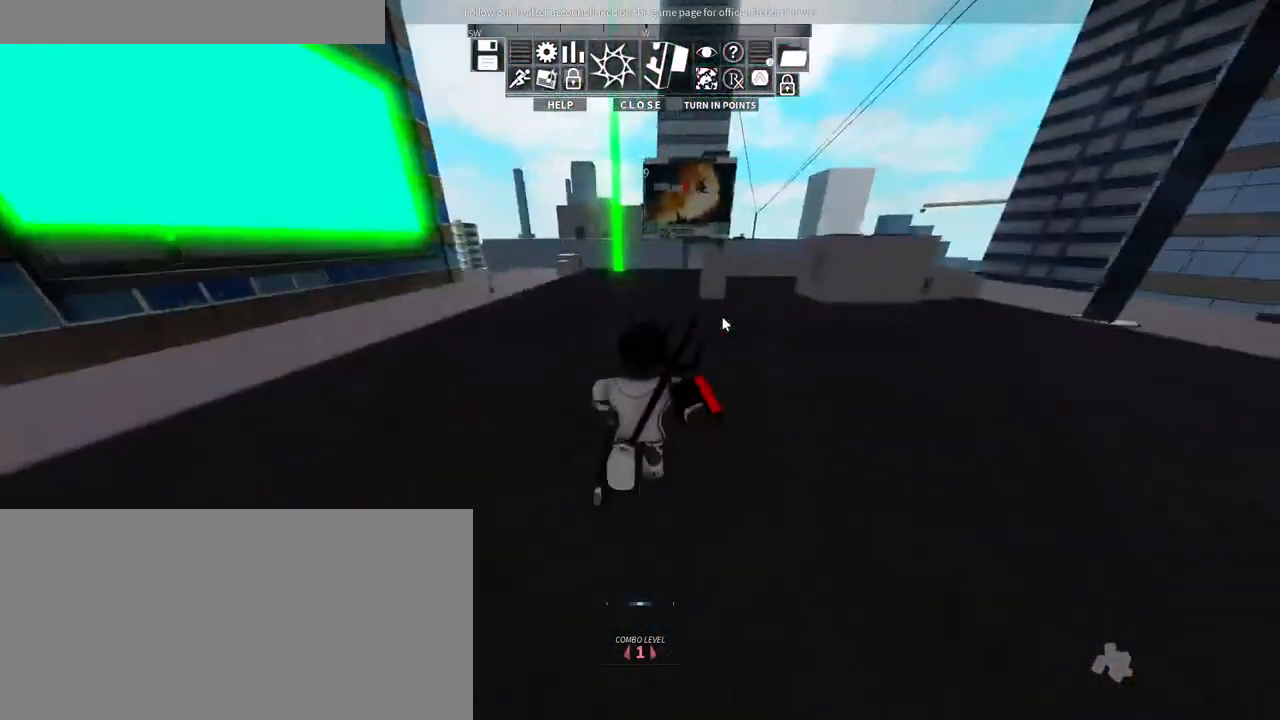
{"keys": ["w"], "mouse": ["right"], "events": []}
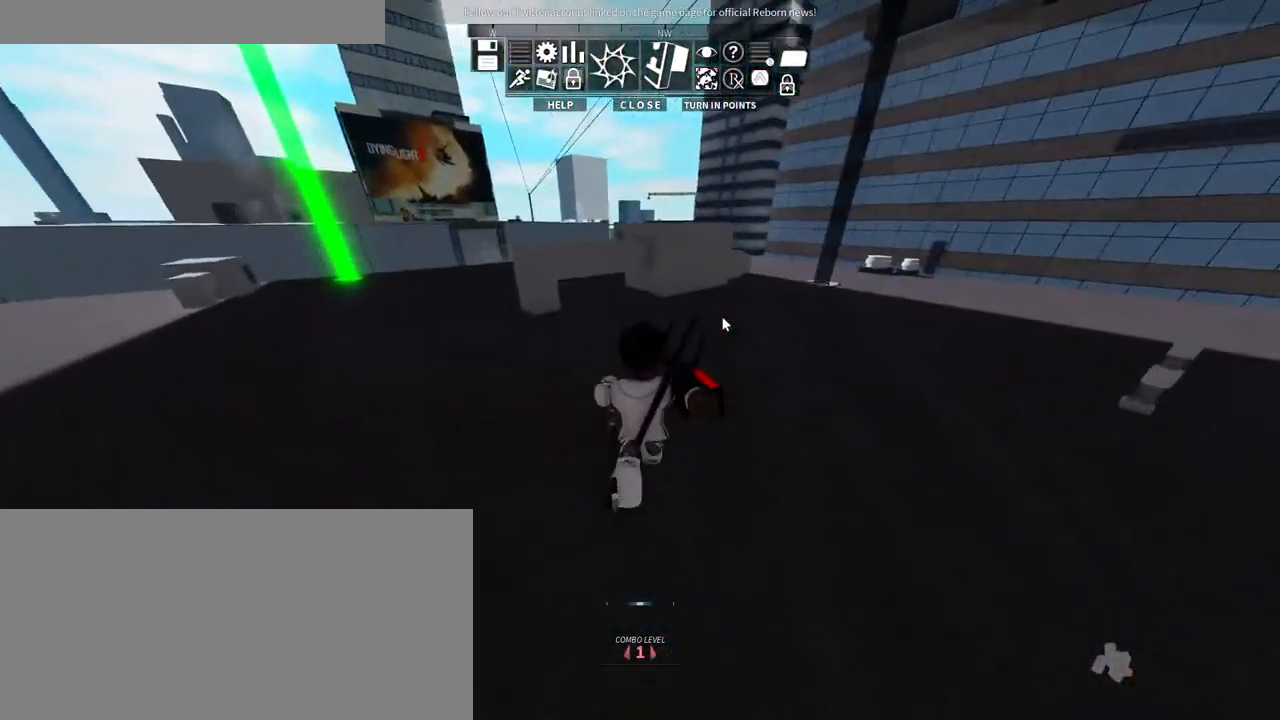
{"keys": ["shift", "w"], "mouse": ["right"], "events": [[433, "shift", "down"]]}
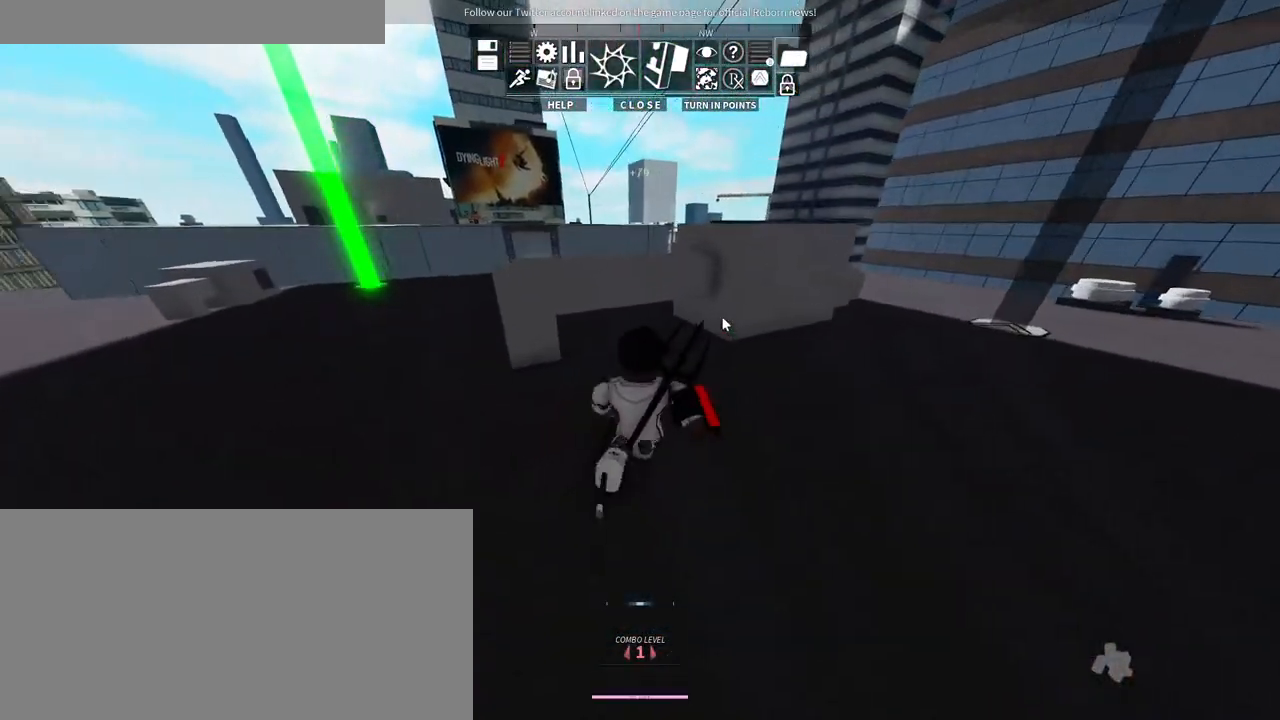
{"keys": ["d", "shift", "w"], "mouse": ["right"], "events": [[150, "d", "down"]]}
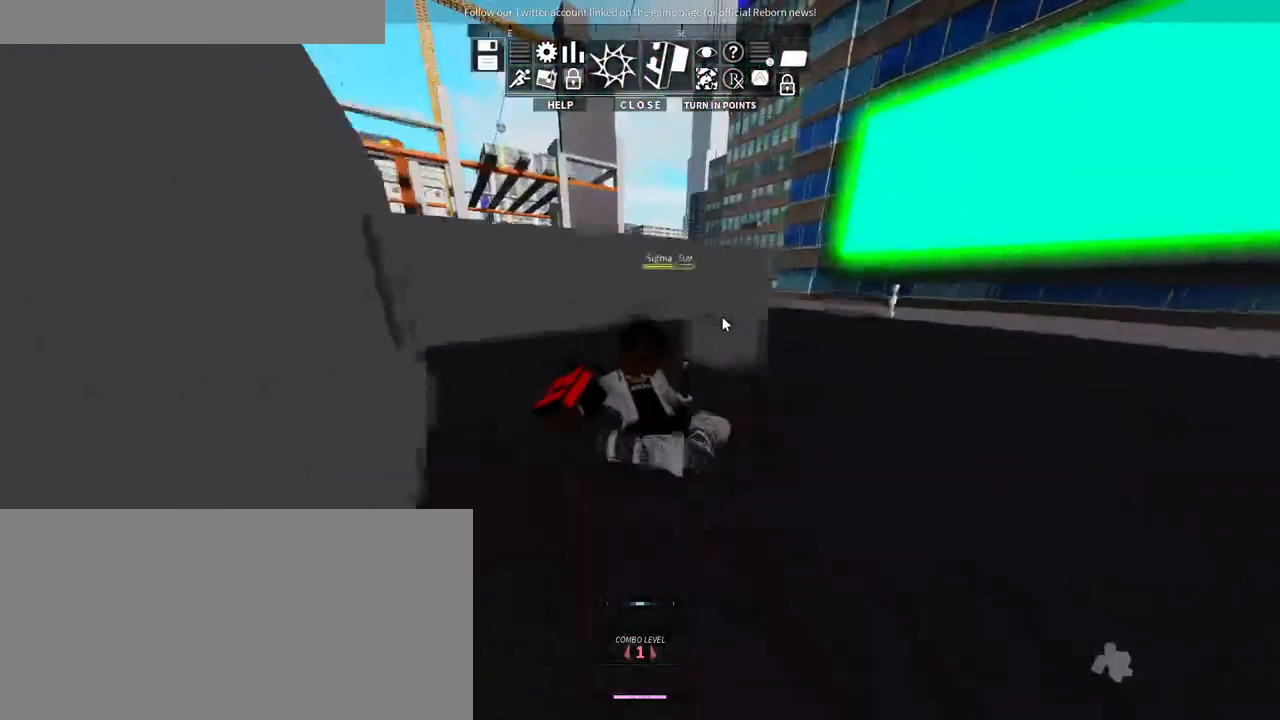
{"keys": ["d", "w"], "mouse": ["right"], "events": [[200, "shift", "up"]]}
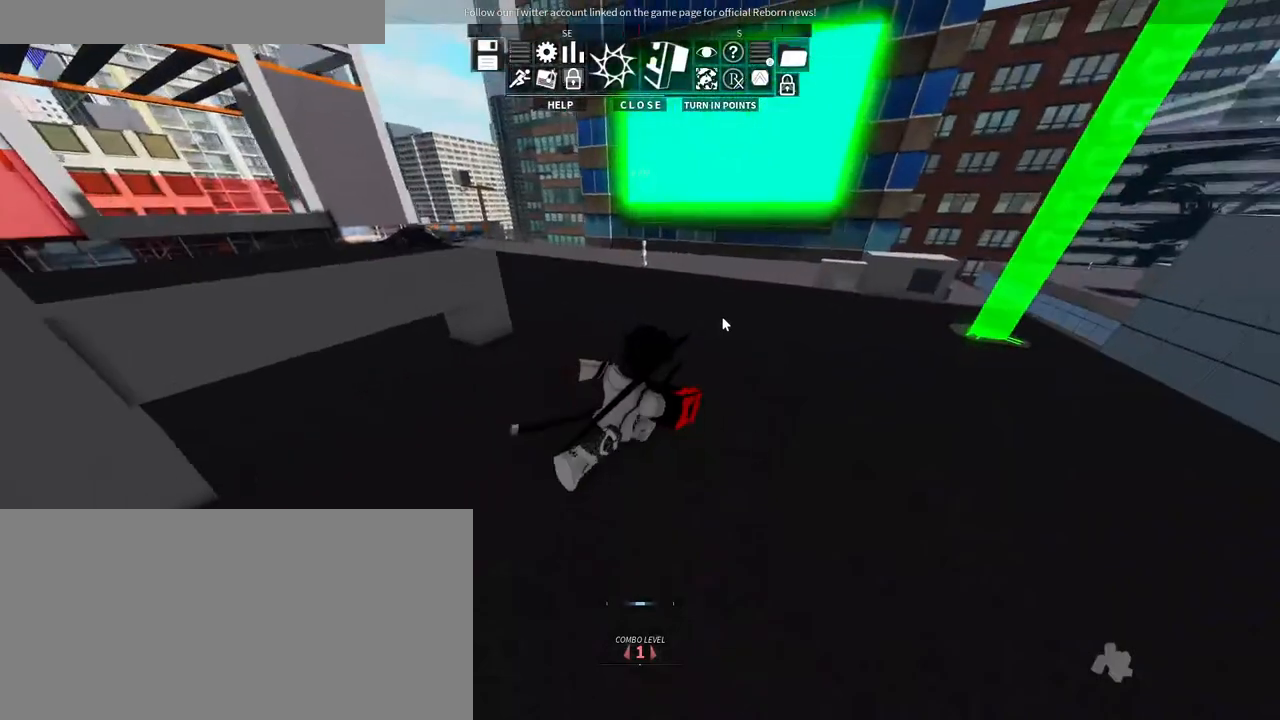
{"keys": ["d"], "mouse": ["right"], "events": [[400, "w", "up"]]}
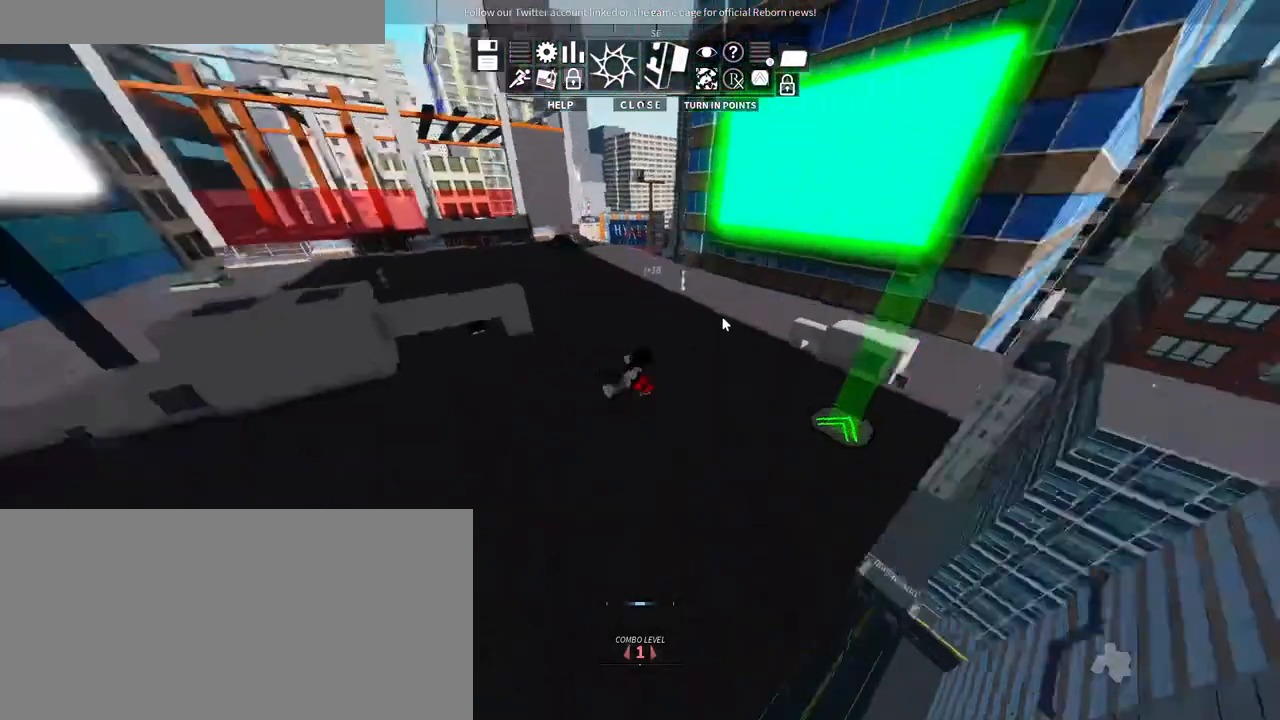
{"keys": ["s"], "mouse": ["right"], "events": [[100, "s", "down"], [466, "d", "up"]]}
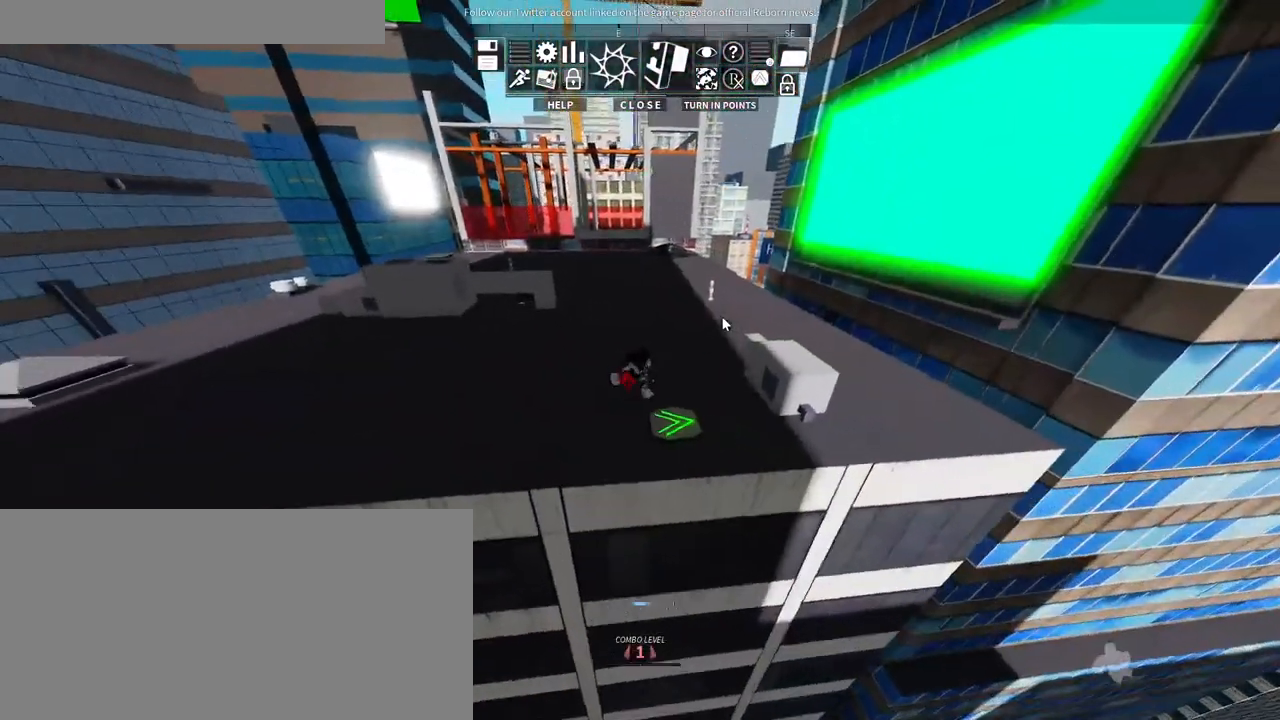
{"keys": ["d"], "mouse": ["wheel", "right"], "events": [[50, "s", "up"], [116, "d", "down"], [183, "a", "down"], [183, "d", "up"], [266, "a", "up"], [316, "d", "down"], [383, "a", "down"], [416, "d", "up"], [483, "a", "up"], [483, "d", "down"], [500, "mouse_wheel", "down"]]}
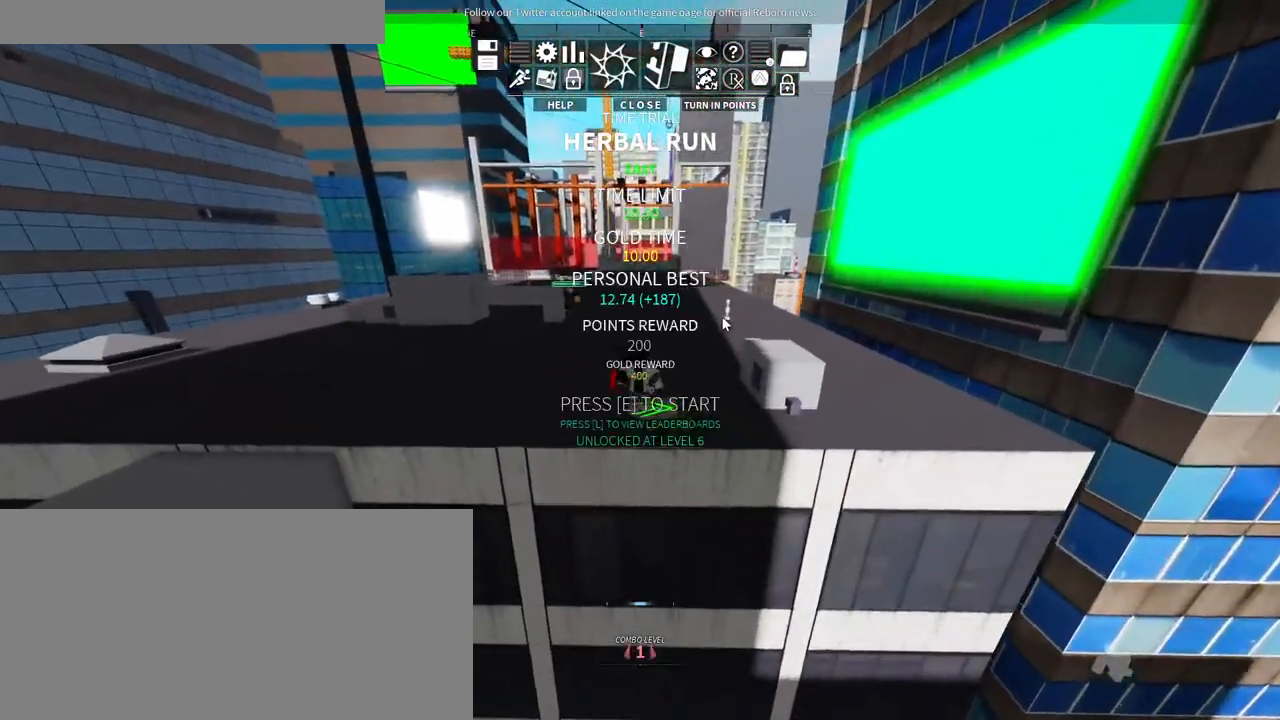
{"keys": ["d"], "mouse": ["right"], "events": [[66, "mouse_wheel", "up"], [83, "a", "down"], [183, "a", "up"], [300, "a", "down"], [333, "d", "up"], [416, "a", "up"], [466, "d", "down"]]}